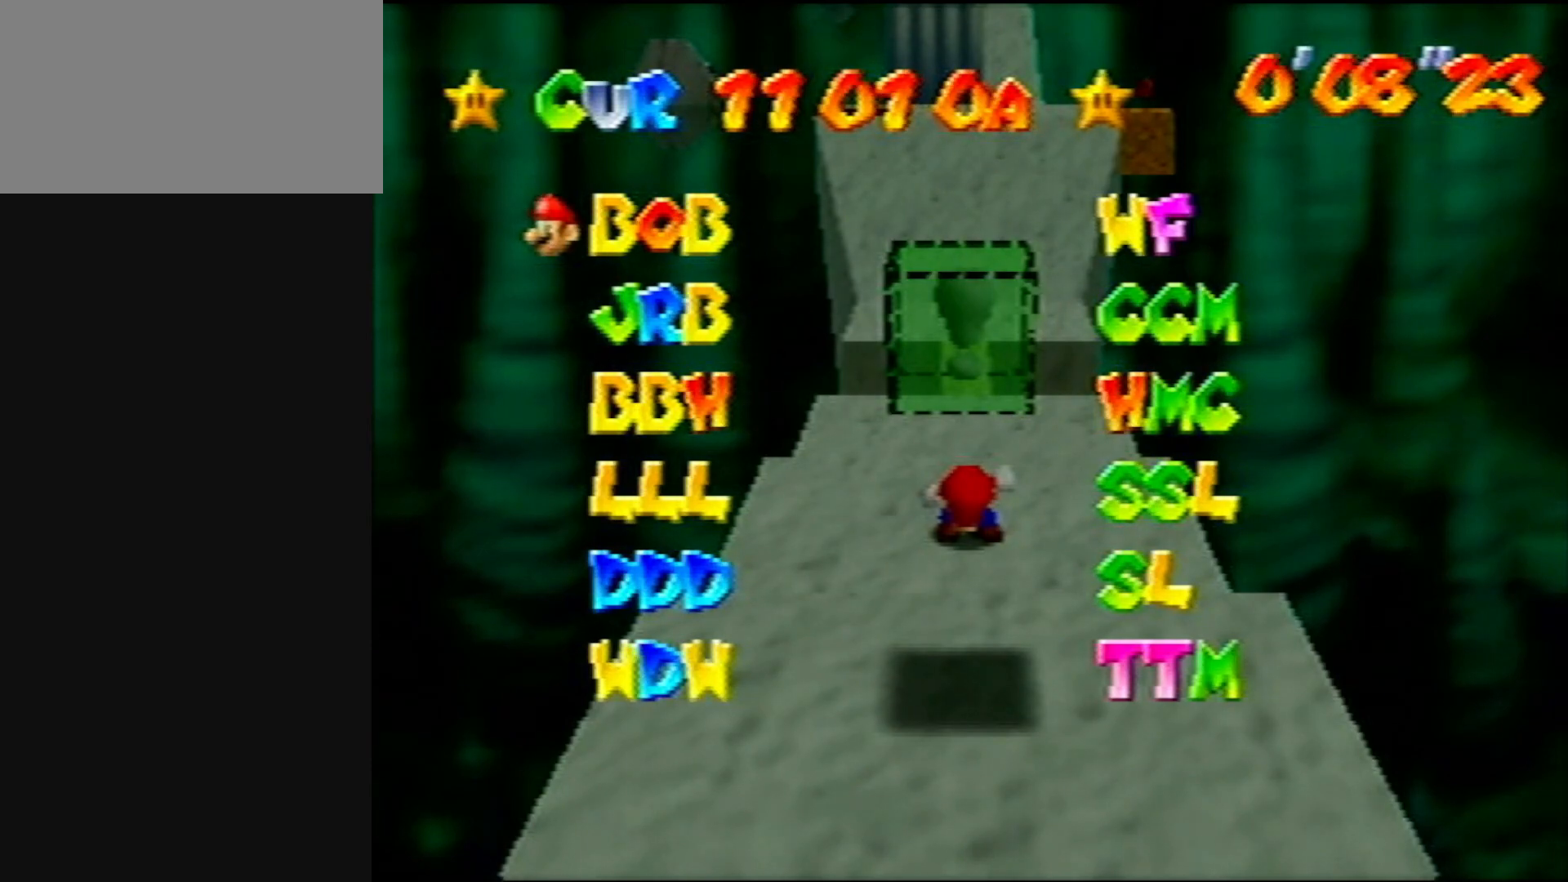
Gameplay with a controller (Nintendo layout); each line is a JSON object with the inputs held at the frame after it. "events" lists button and stick changes between this image and that frame as [ms after this image, input, new state], when the widget could be followed in between. Not read: L1 L3 R3.
{"buttons": ["B"], "left_stick": "center", "events": [[500, "B", "down"]]}
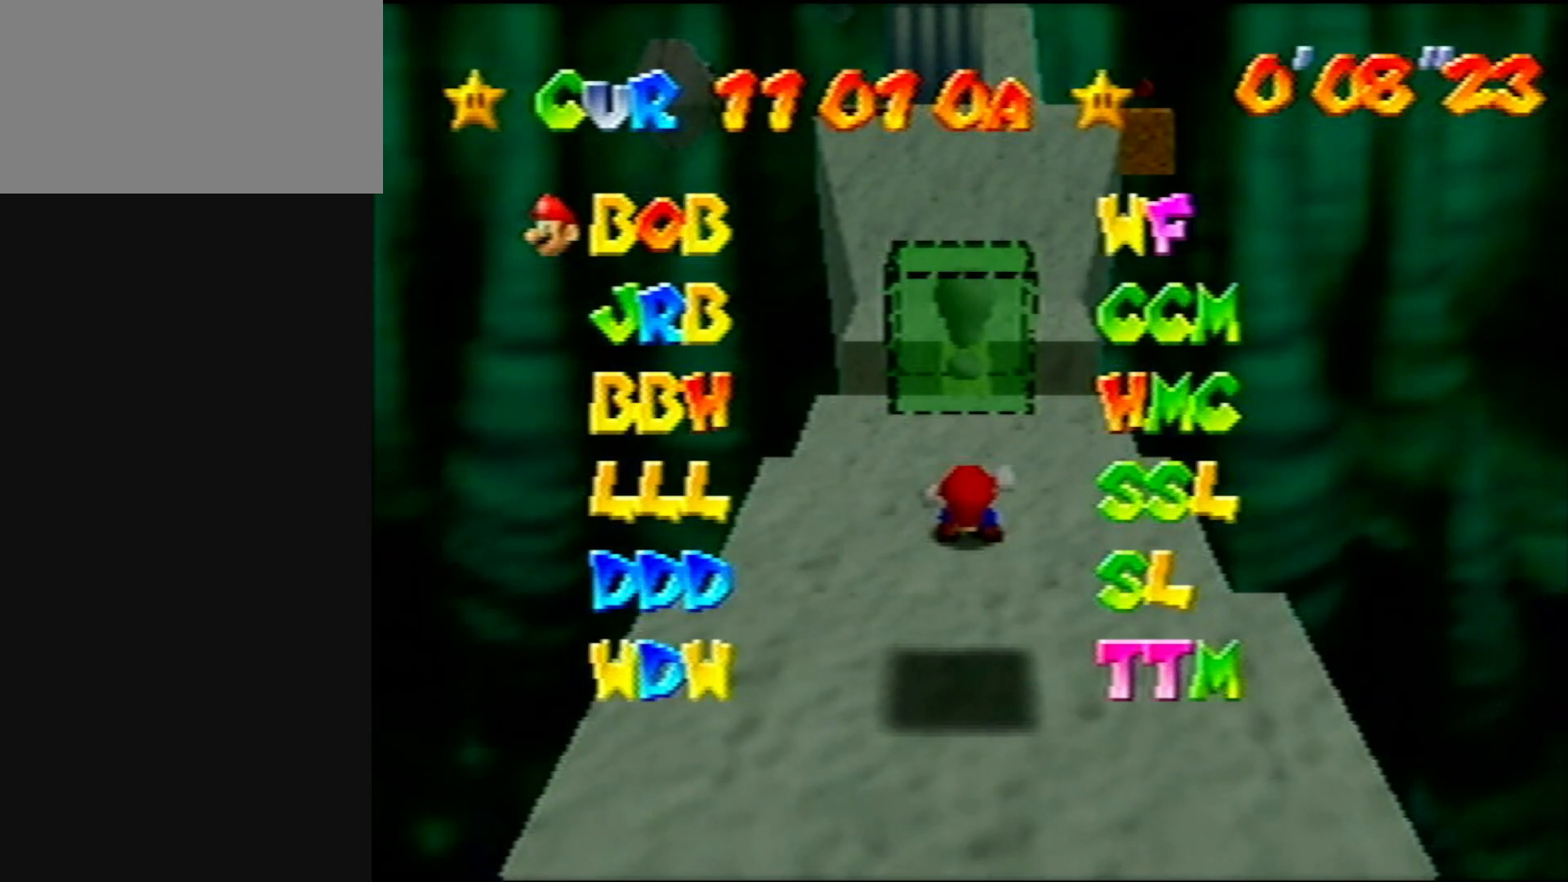
{"buttons": [], "left_stick": "center", "events": [[100, "B", "up"], [267, "C_LEFT", "down"], [367, "C_LEFT", "up"]]}
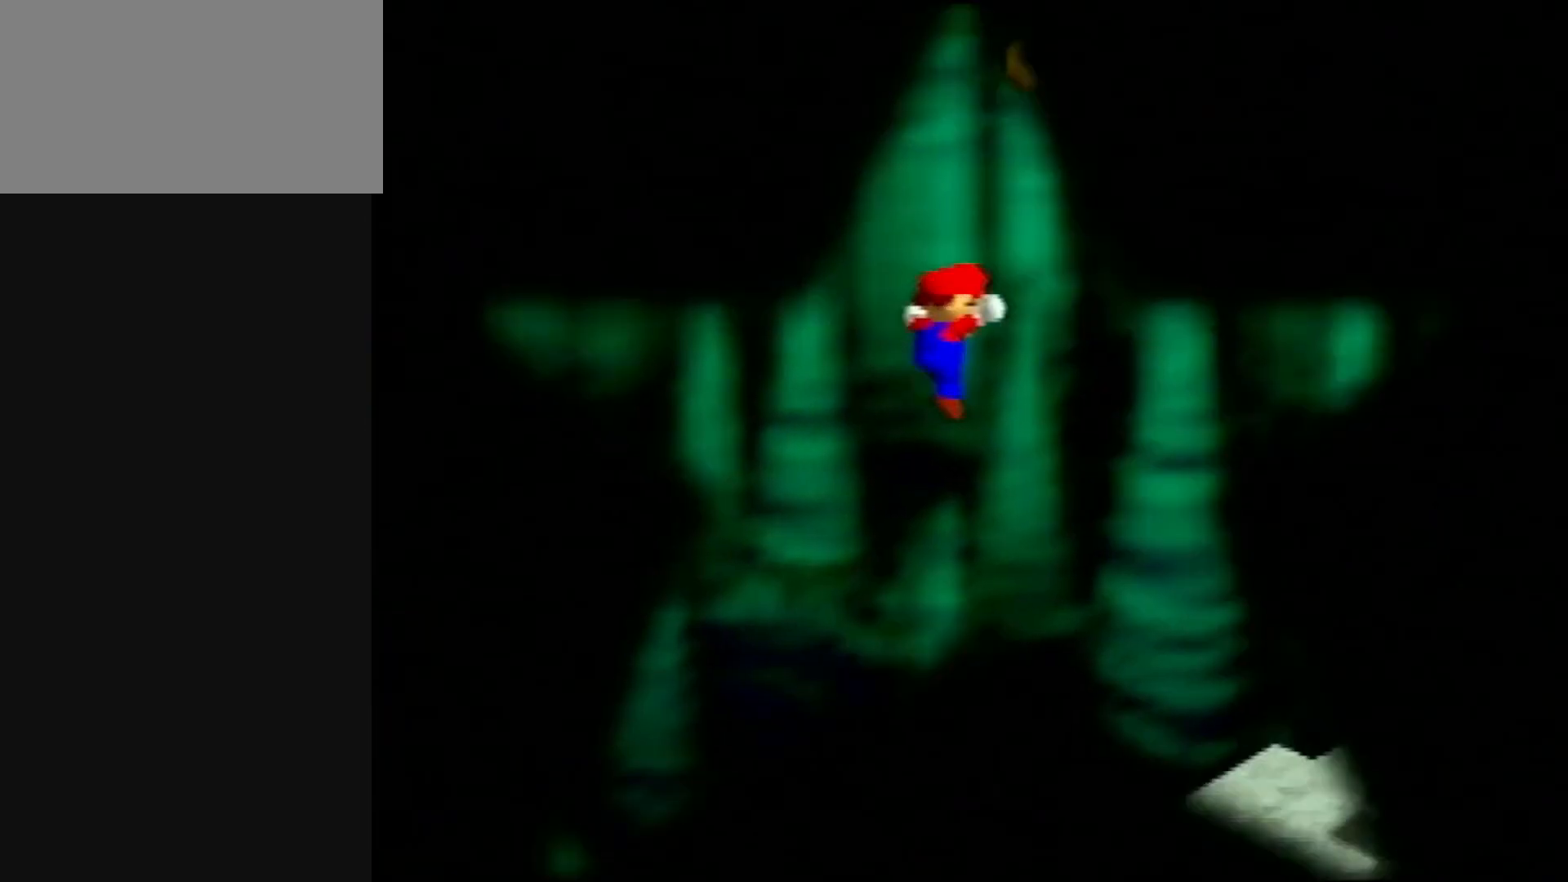
{"buttons": [], "left_stick": "center", "events": [[167, "C_LEFT", "down"], [233, "C_LEFT", "up"], [333, "C_DOWN", "down"], [333, "C_LEFT", "down"], [333, "R1", "down"], [433, "C_DOWN", "up"], [433, "C_LEFT", "up"], [433, "R1", "up"]]}
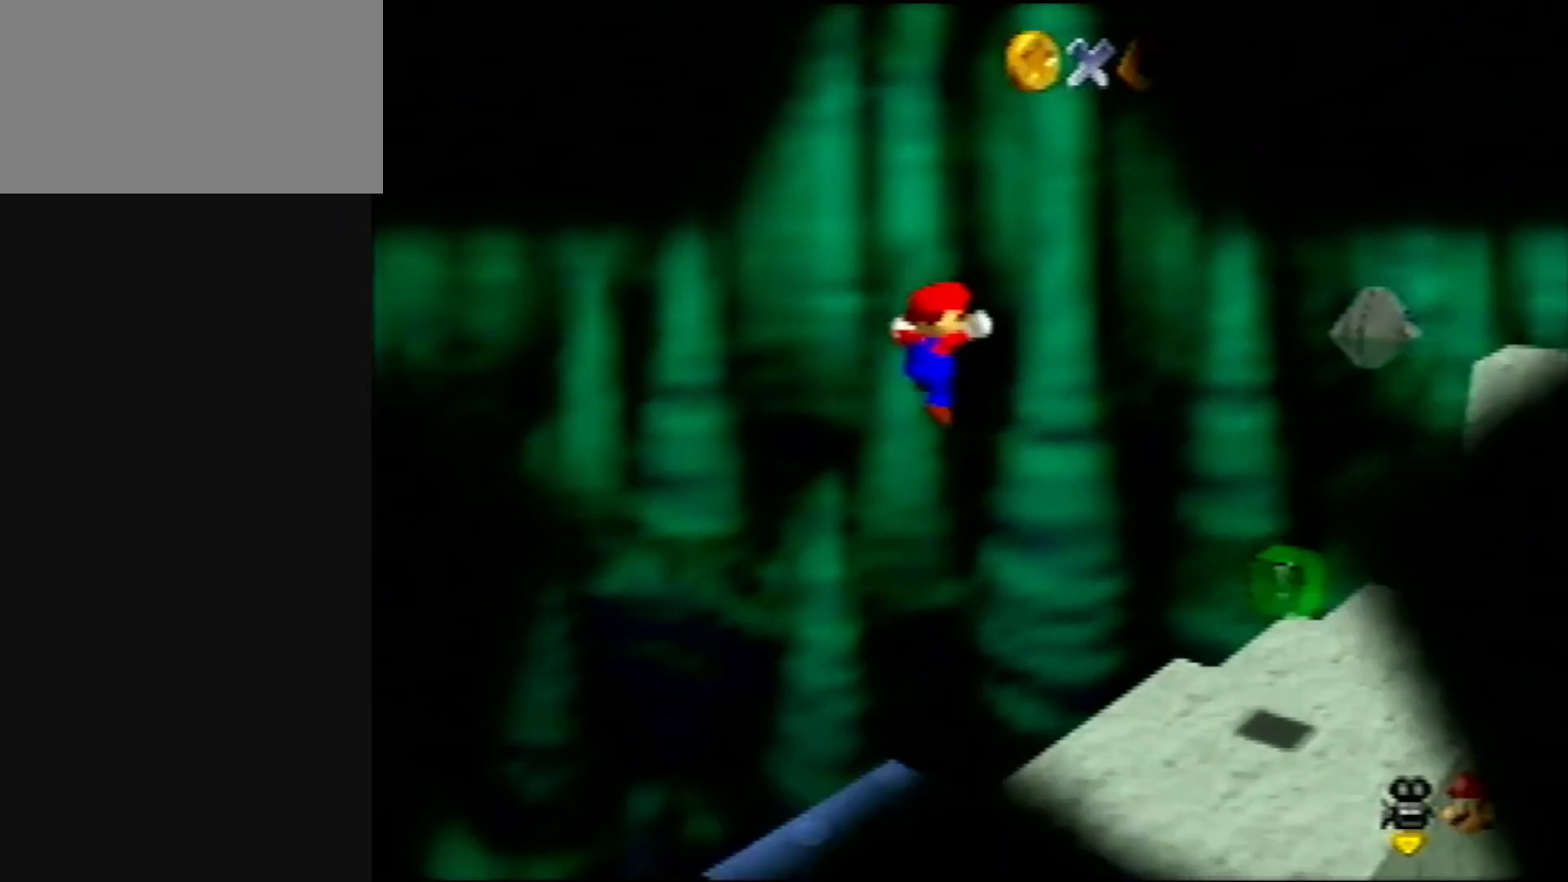
{"buttons": [], "left_stick": "up", "events": [[83, "left_stick", "up"]]}
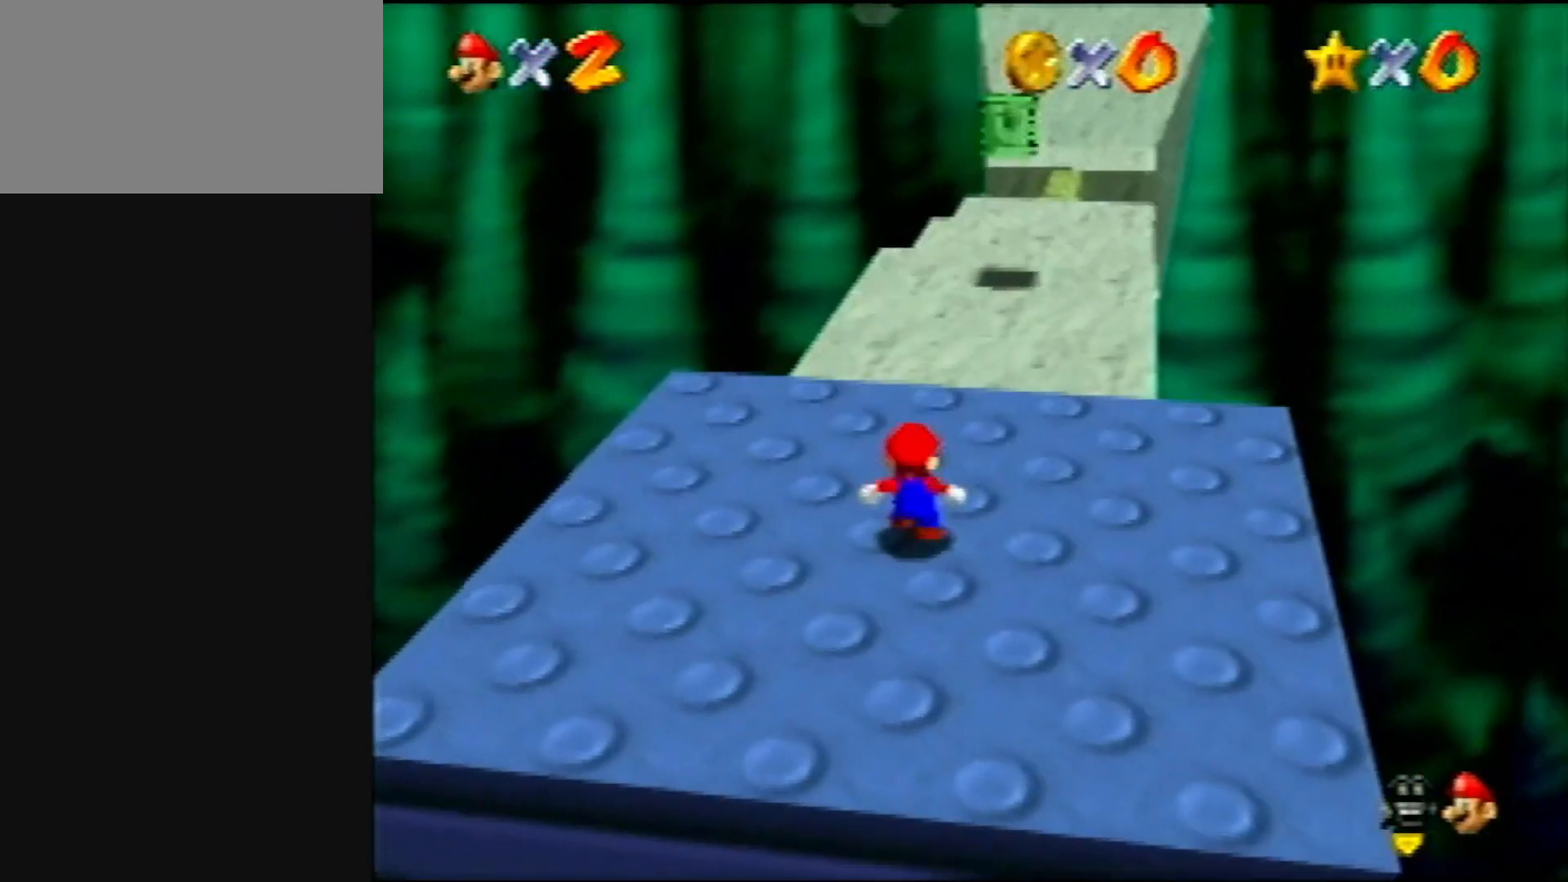
{"buttons": [], "left_stick": "up", "events": []}
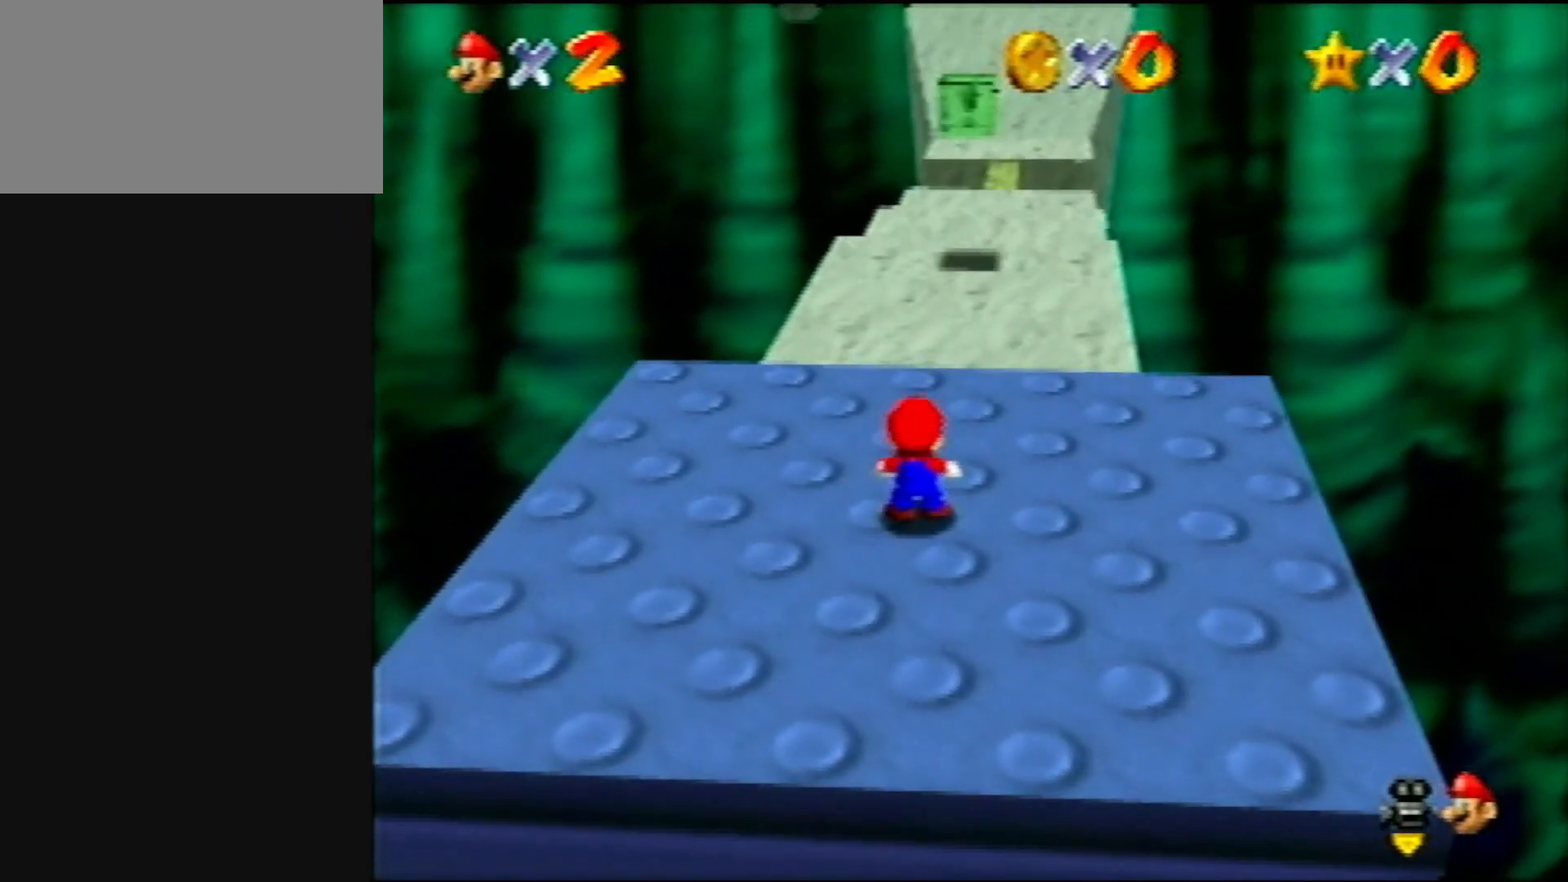
{"buttons": ["R1", "Z", "C_LEFT"], "left_stick": "up", "events": [[83, "Z", "down"], [100, "A", "down"], [217, "A", "up"], [400, "C_LEFT", "down"], [400, "R1", "down"]]}
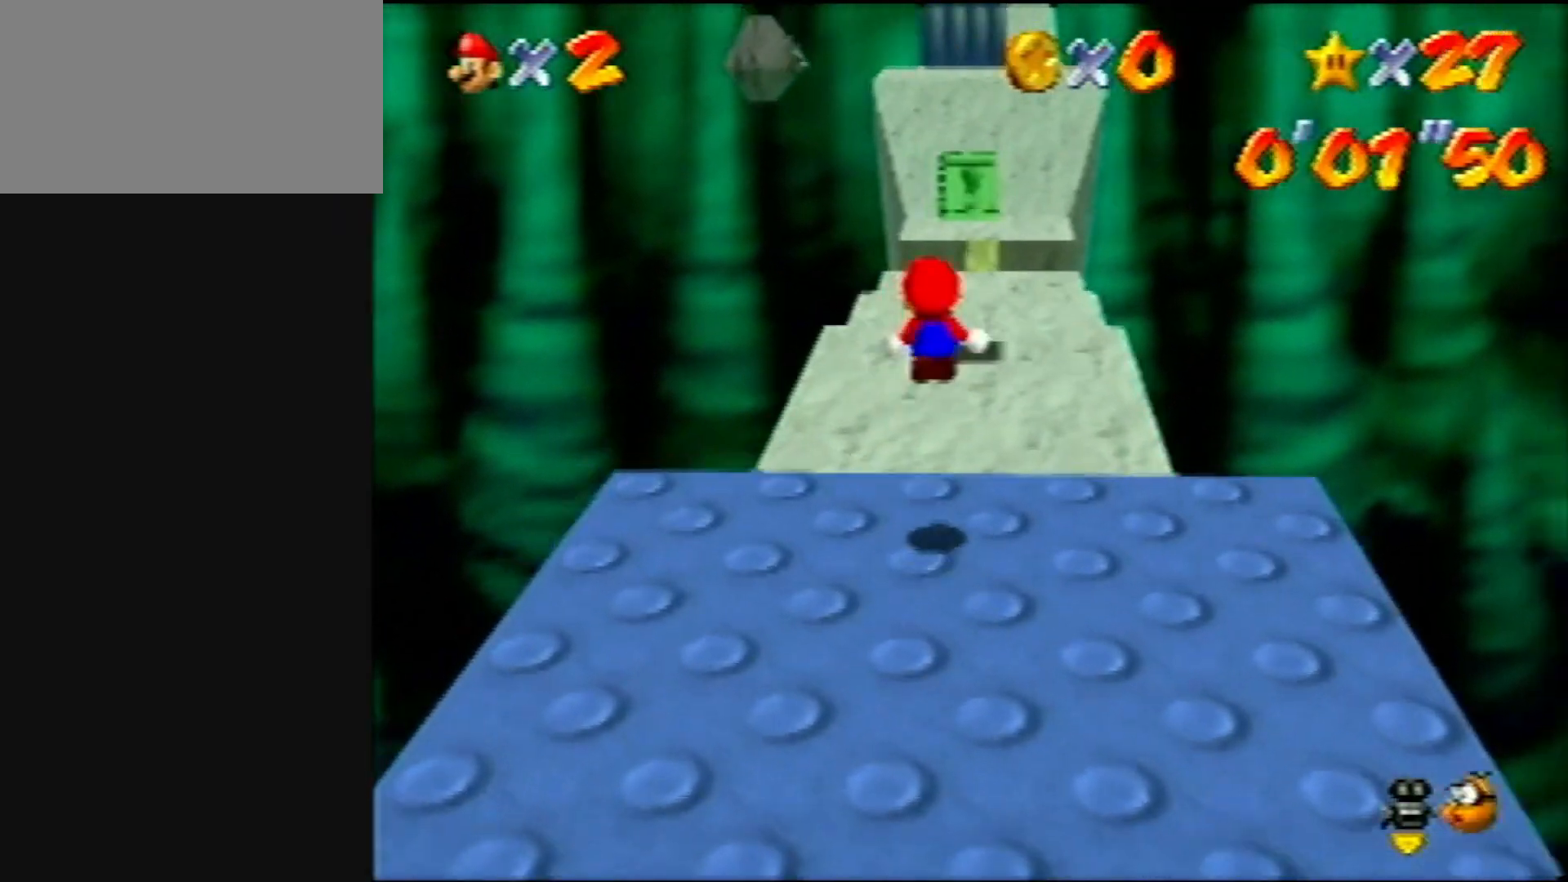
{"buttons": ["Z"], "left_stick": "up", "events": [[17, "C_LEFT", "up"], [50, "R1", "up"]]}
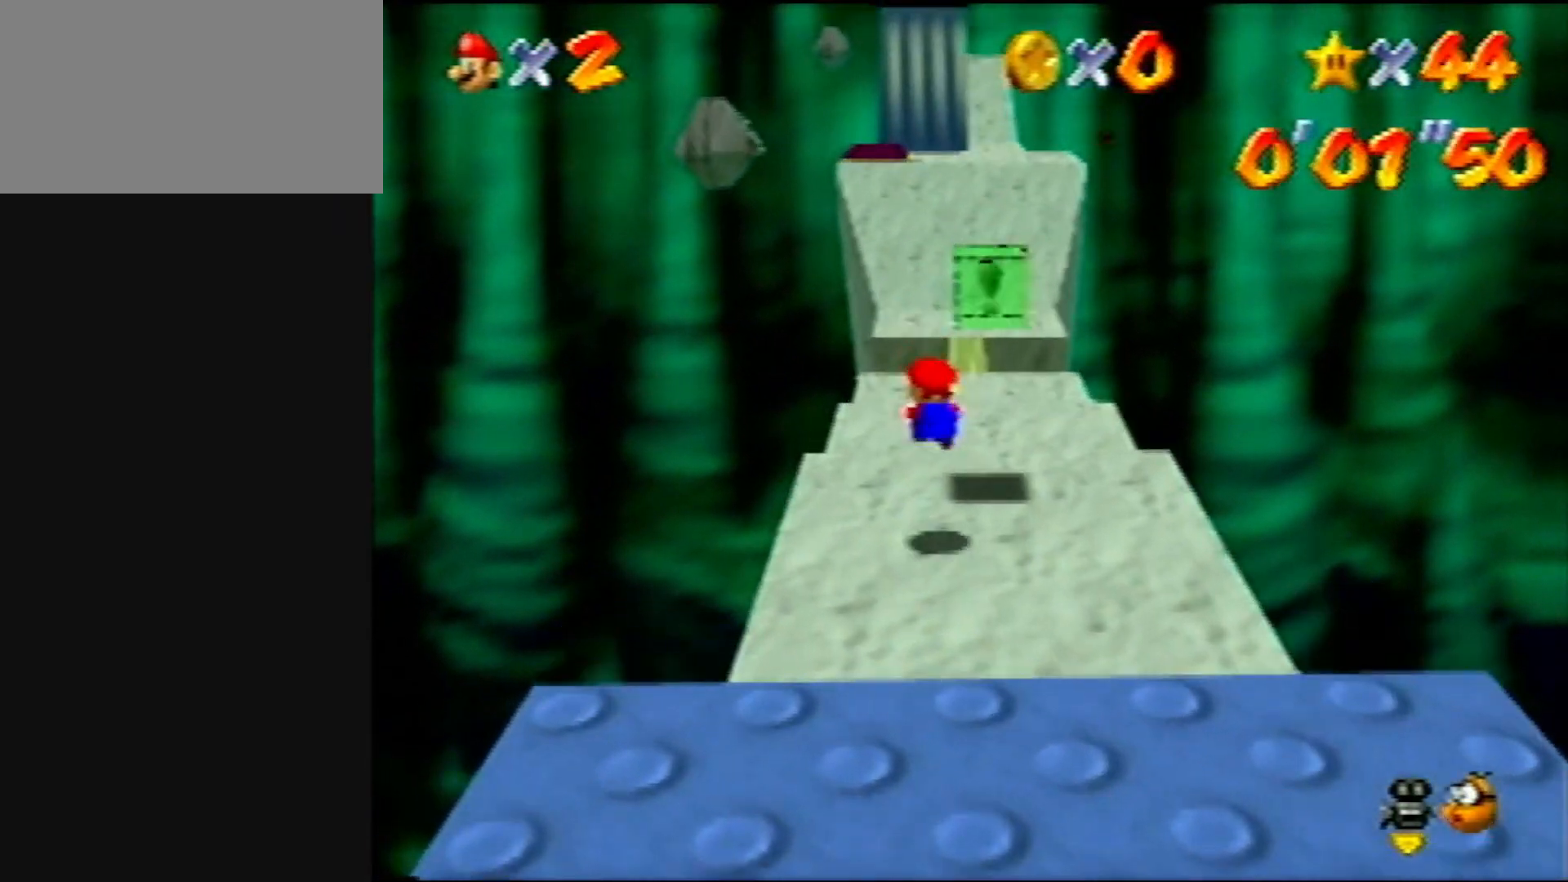
{"buttons": ["Z"], "left_stick": "up", "events": [[150, "A", "down"], [250, "A", "up"]]}
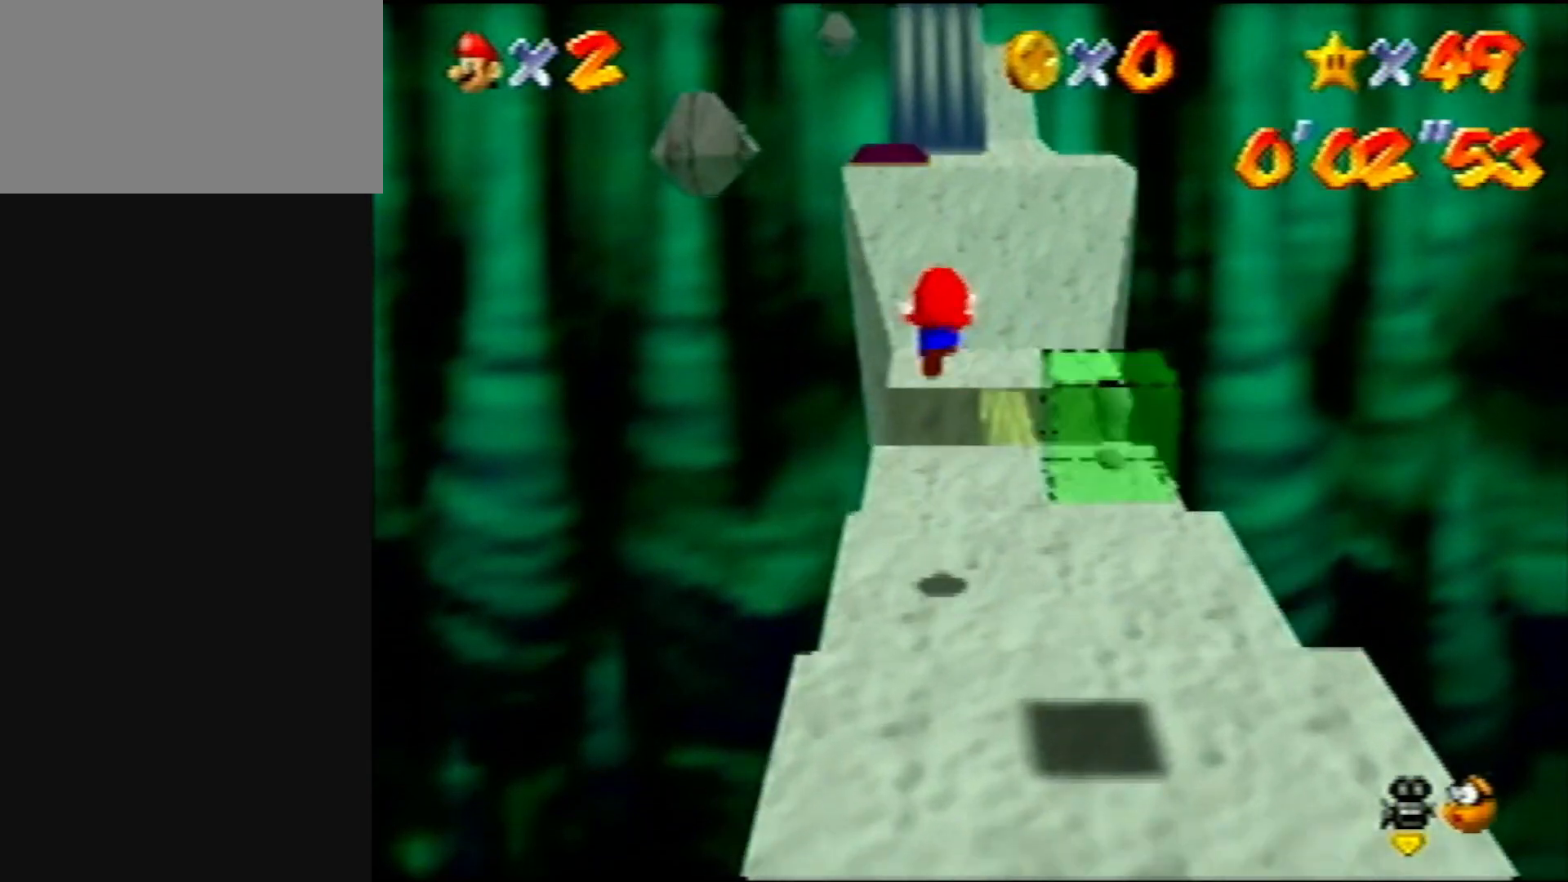
{"buttons": ["Z"], "left_stick": "up", "events": []}
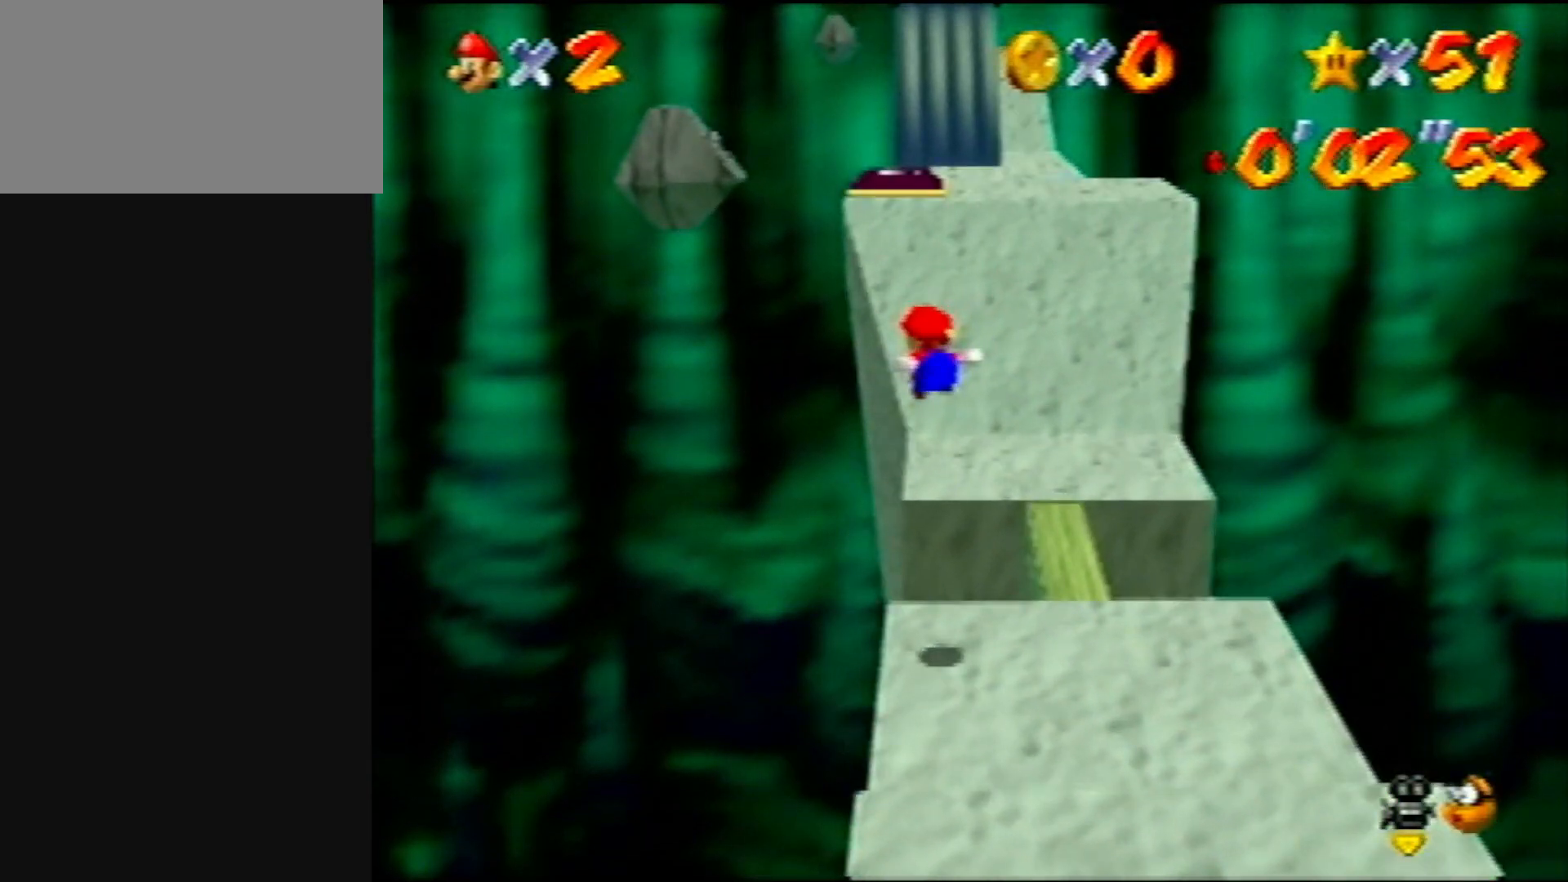
{"buttons": ["A", "Z"], "left_stick": "up-left", "events": [[417, "A", "down"], [450, "left_stick", "up-left"]]}
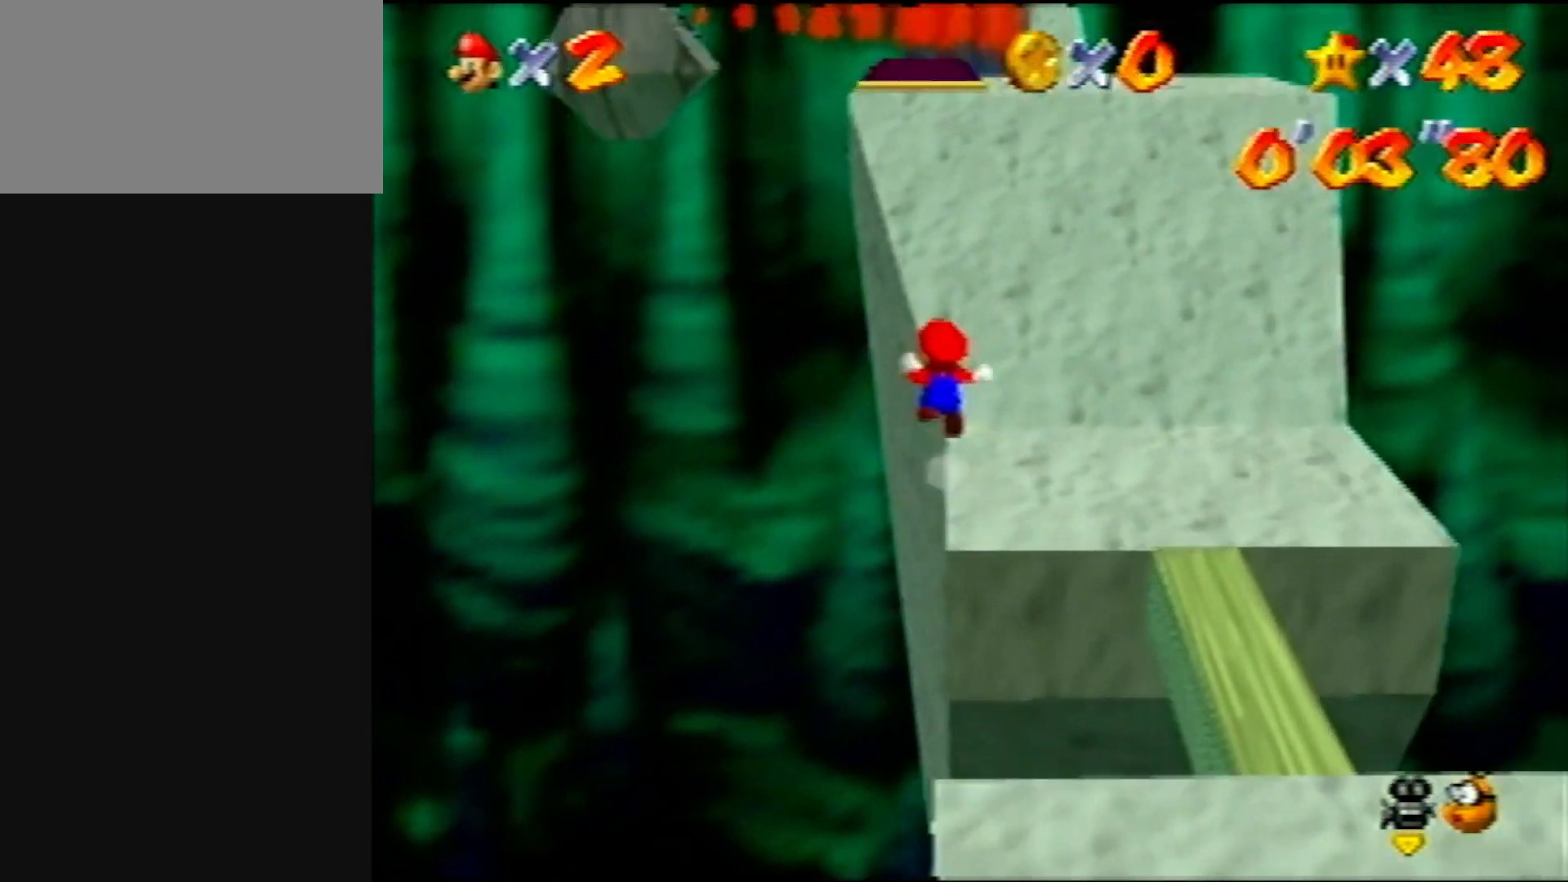
{"buttons": [], "left_stick": "up", "events": [[150, "A", "up"], [183, "Z", "up"], [250, "left_stick", "up"]]}
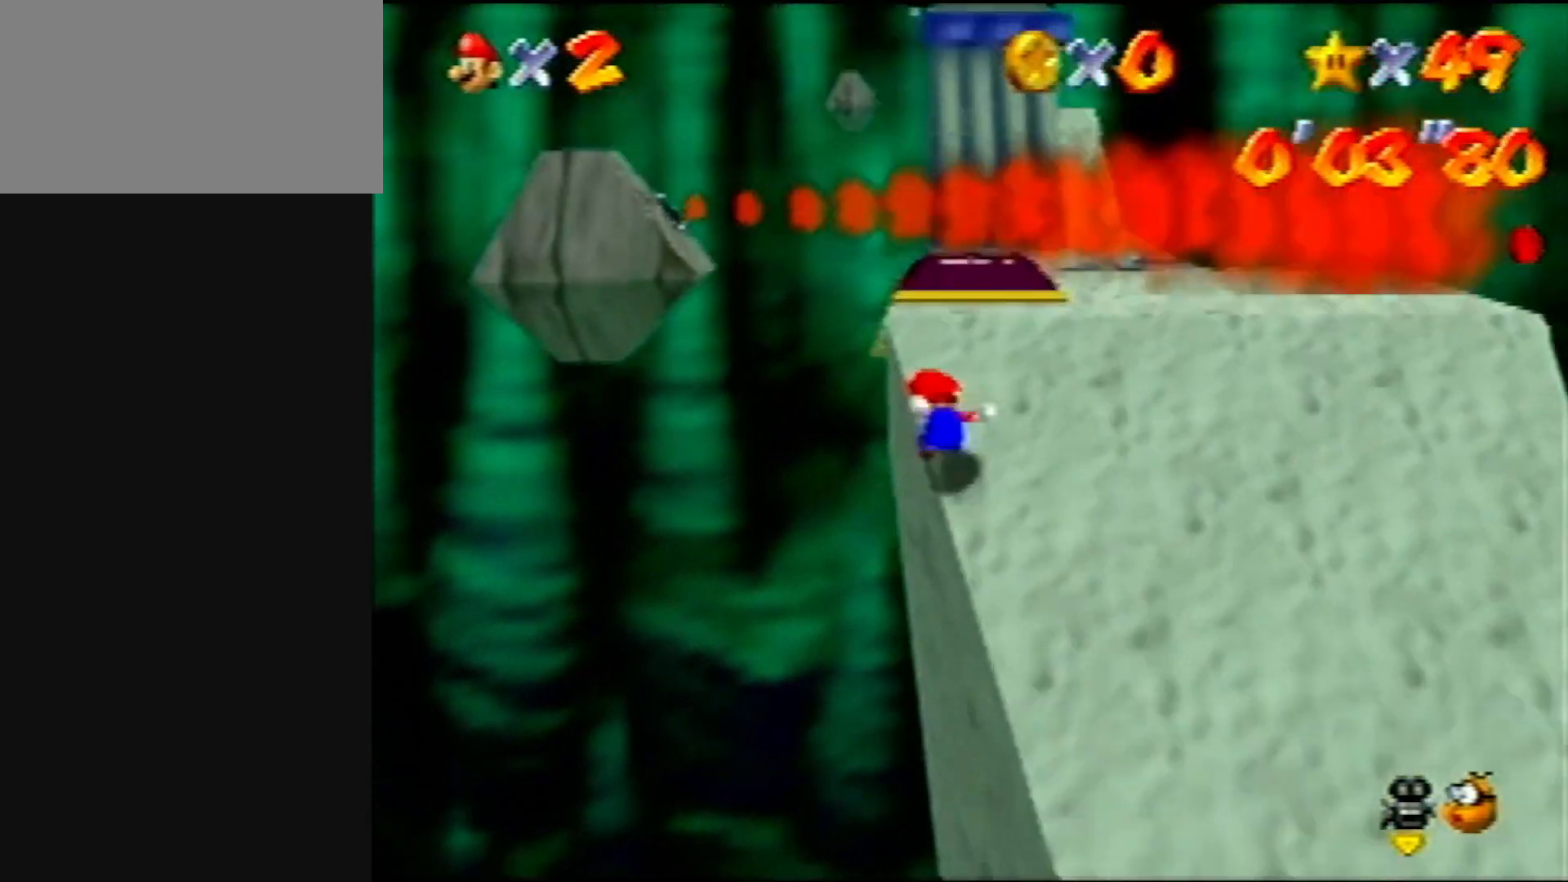
{"buttons": [], "left_stick": "down", "events": [[300, "left_stick", "right"], [350, "left_stick", "down-right"], [450, "left_stick", "down"]]}
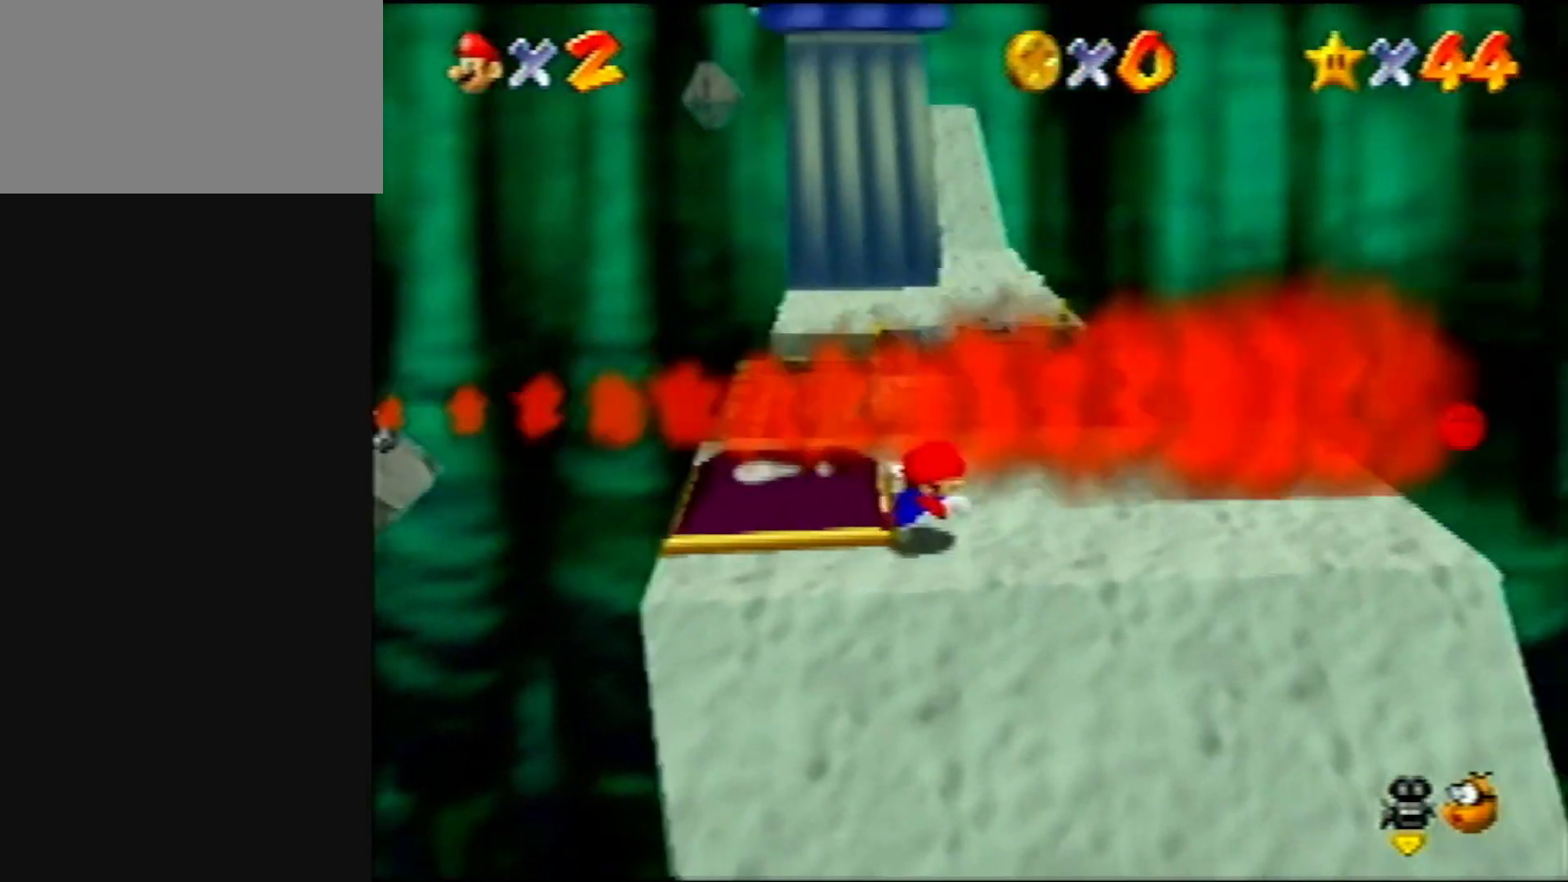
{"buttons": [], "left_stick": "center", "events": [[300, "left_stick", "center"]]}
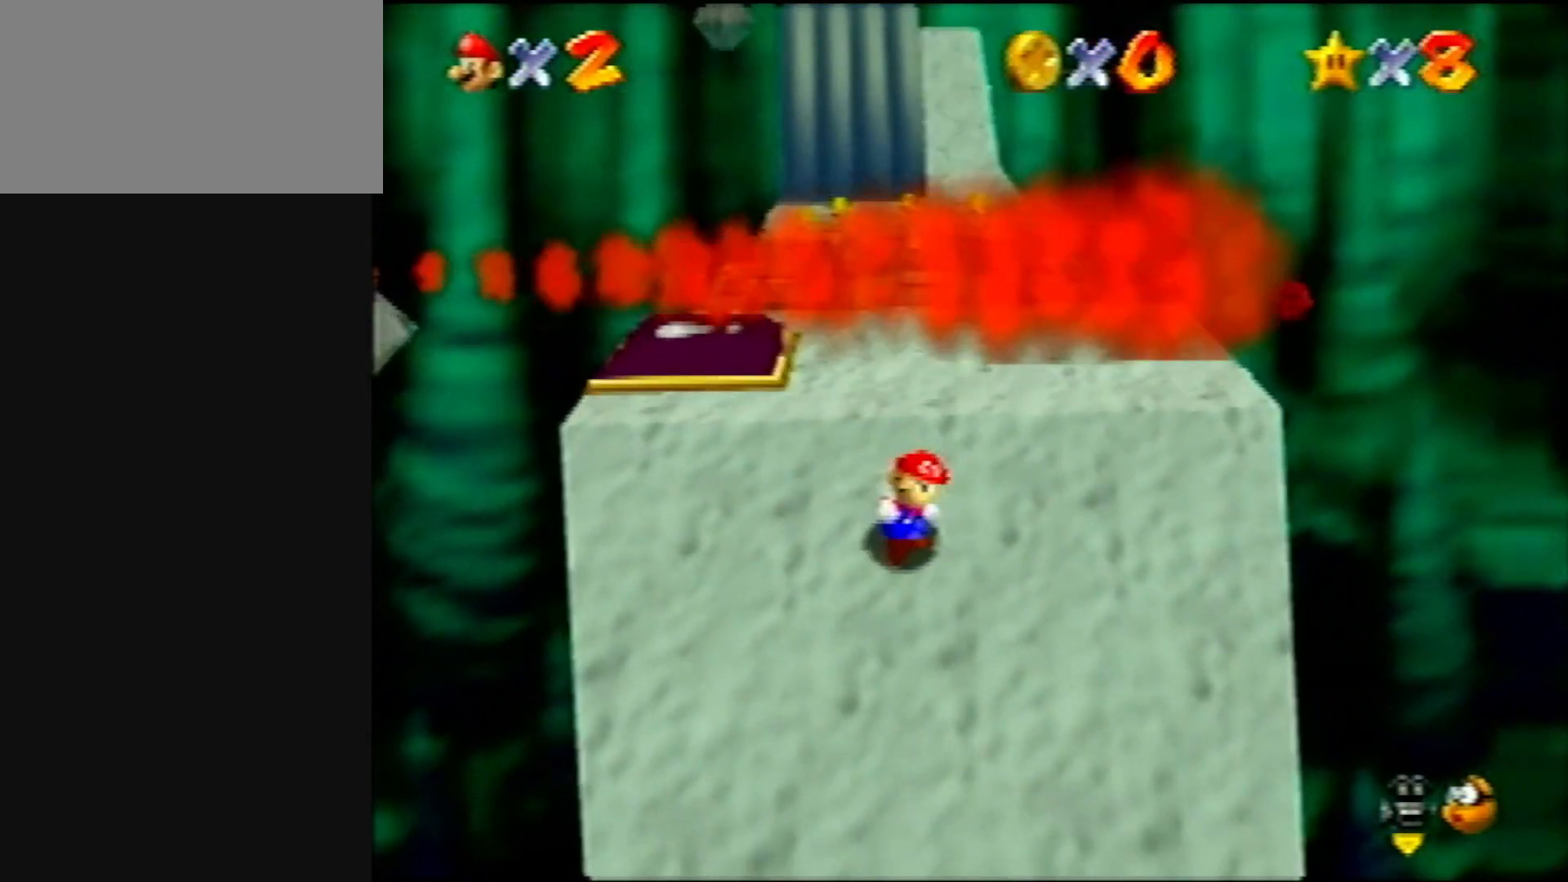
{"buttons": [], "left_stick": "center", "events": [[183, "C_LEFT", "down"], [267, "C_LEFT", "up"], [350, "C_DOWN", "down"], [350, "C_LEFT", "down"], [350, "R1", "down"], [483, "C_DOWN", "up"], [483, "C_LEFT", "up"], [483, "R1", "up"]]}
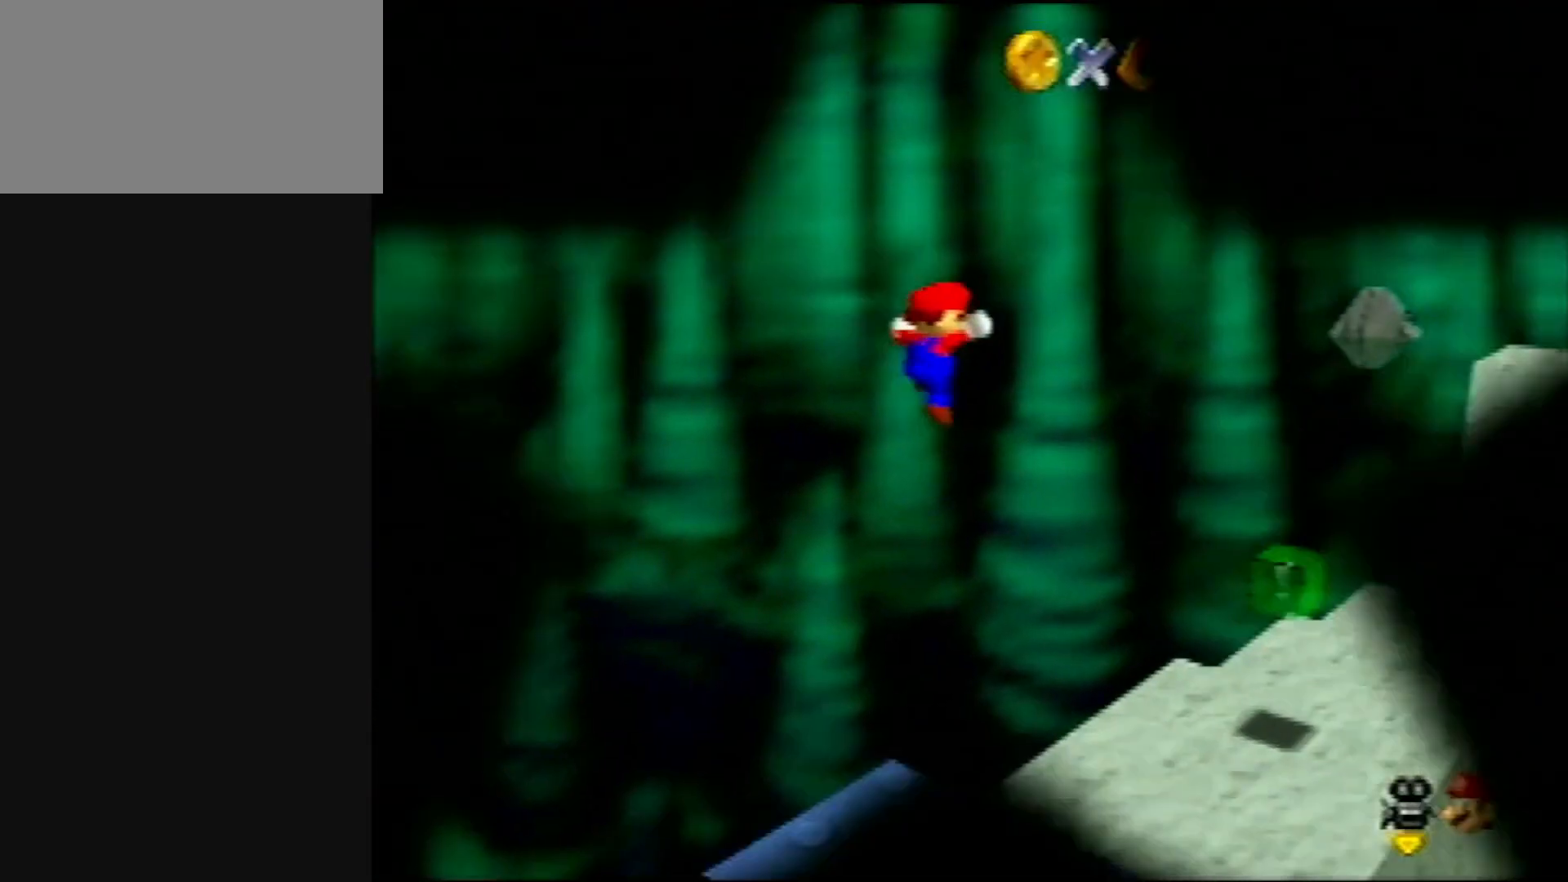
{"buttons": [], "left_stick": "up", "events": [[67, "left_stick", "up"]]}
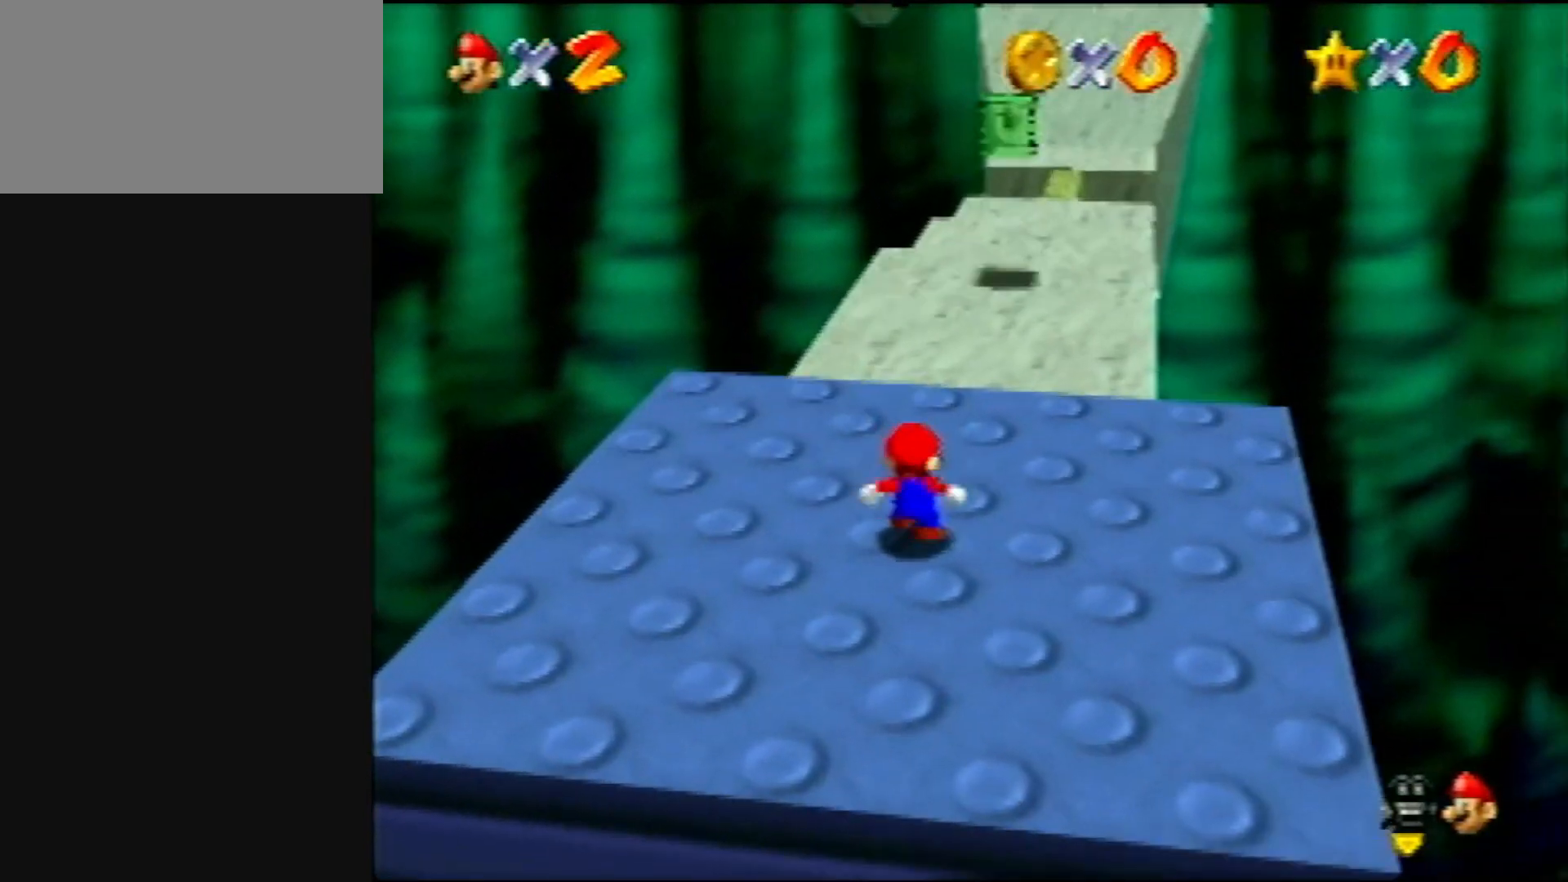
{"buttons": [], "left_stick": "up", "events": []}
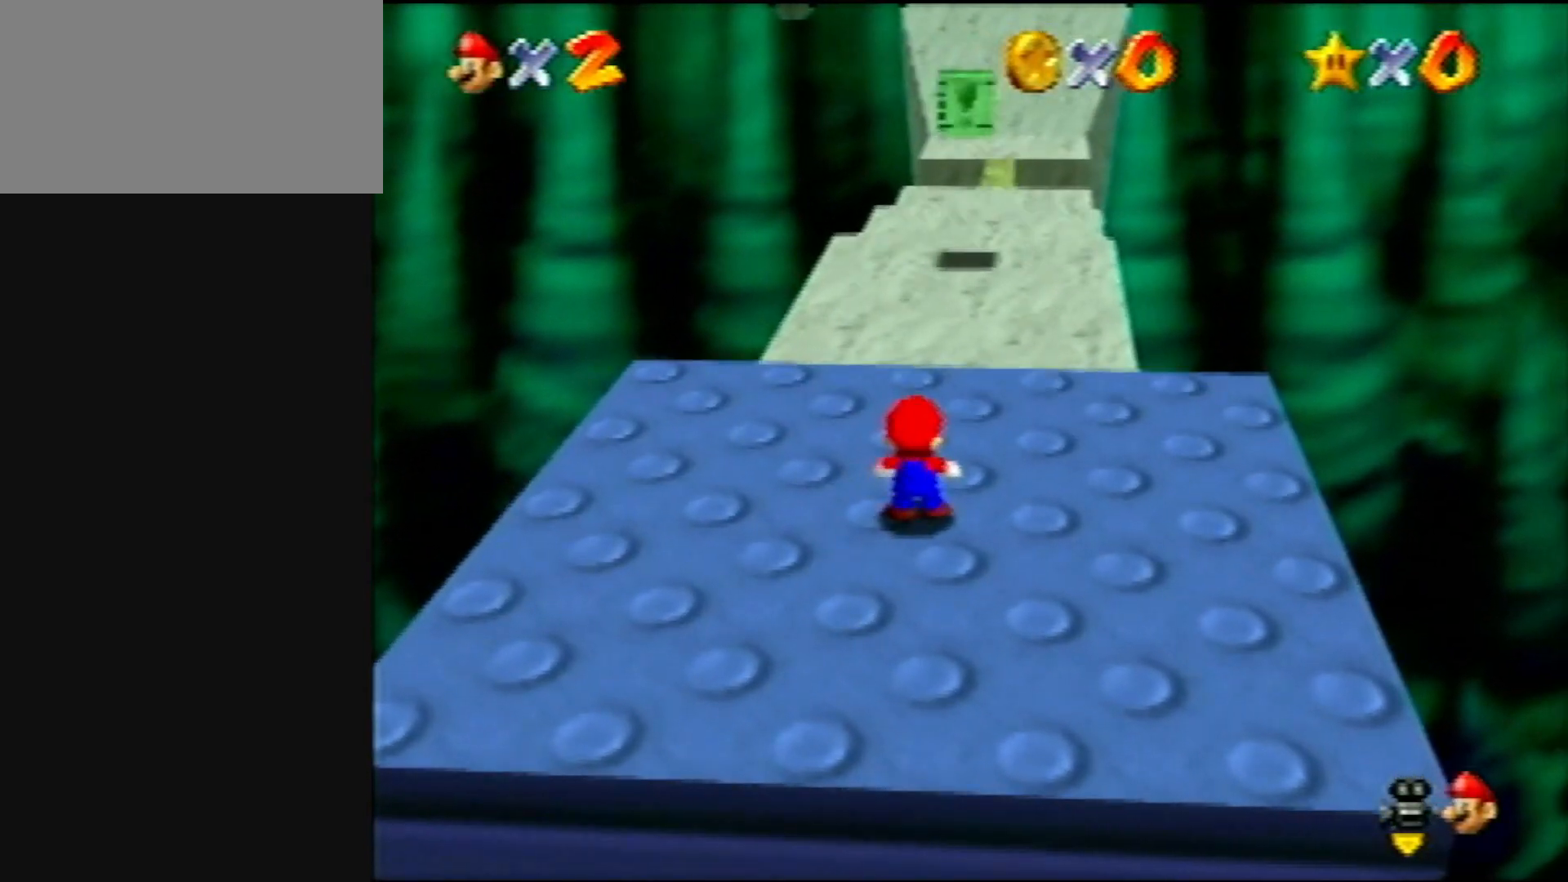
{"buttons": ["Z"], "left_stick": "up", "events": [[83, "Z", "down"], [117, "A", "down"], [233, "A", "up"], [383, "C_LEFT", "down"], [383, "R1", "down"], [500, "C_LEFT", "up"], [500, "R1", "up"]]}
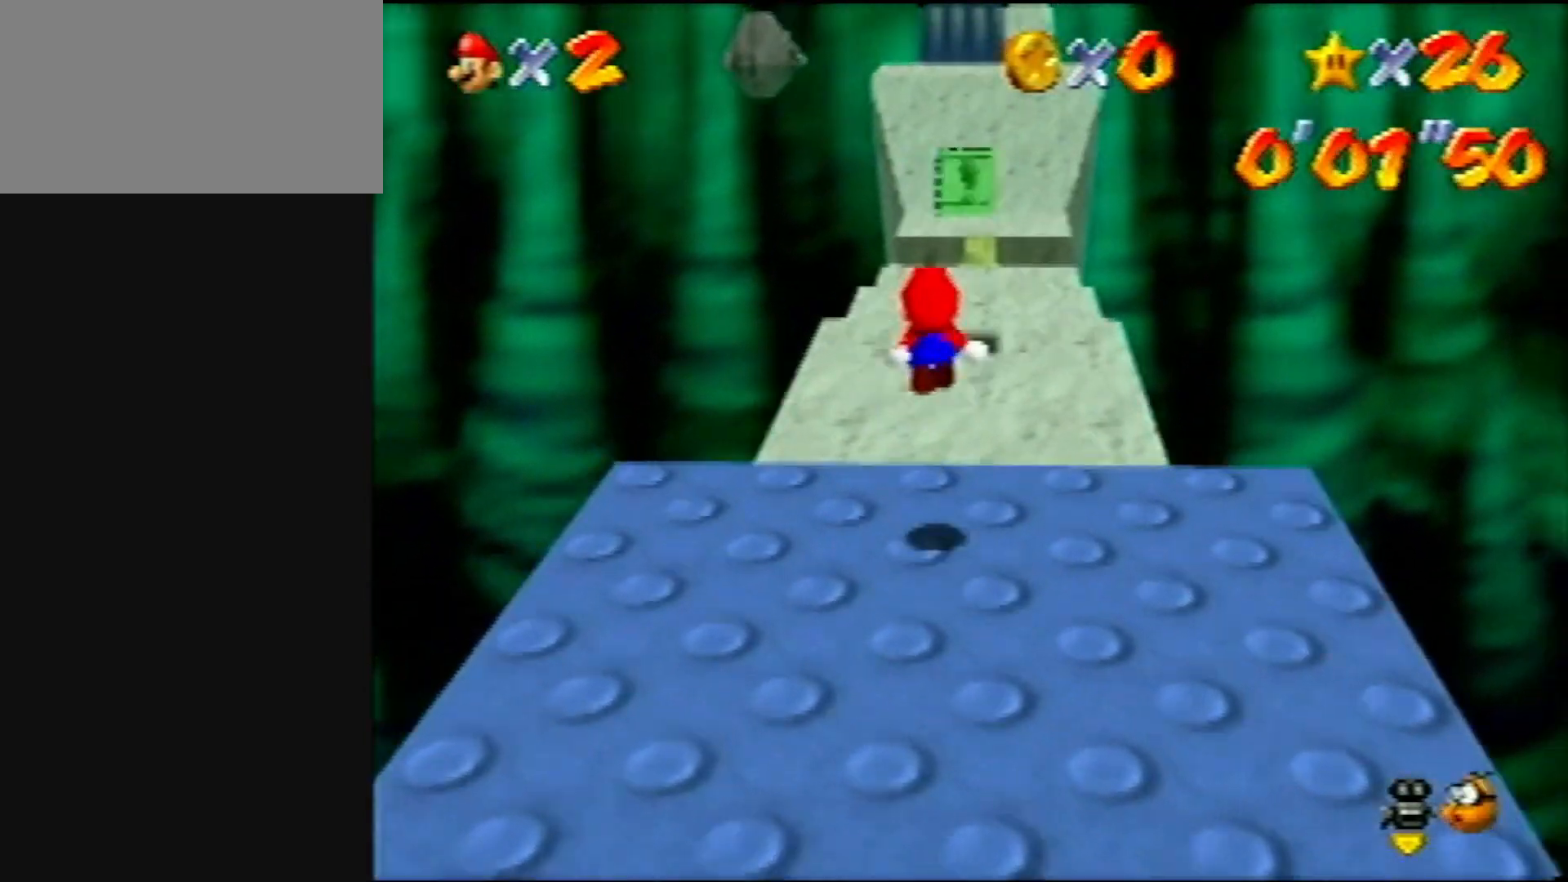
{"buttons": ["Z"], "left_stick": "up", "events": []}
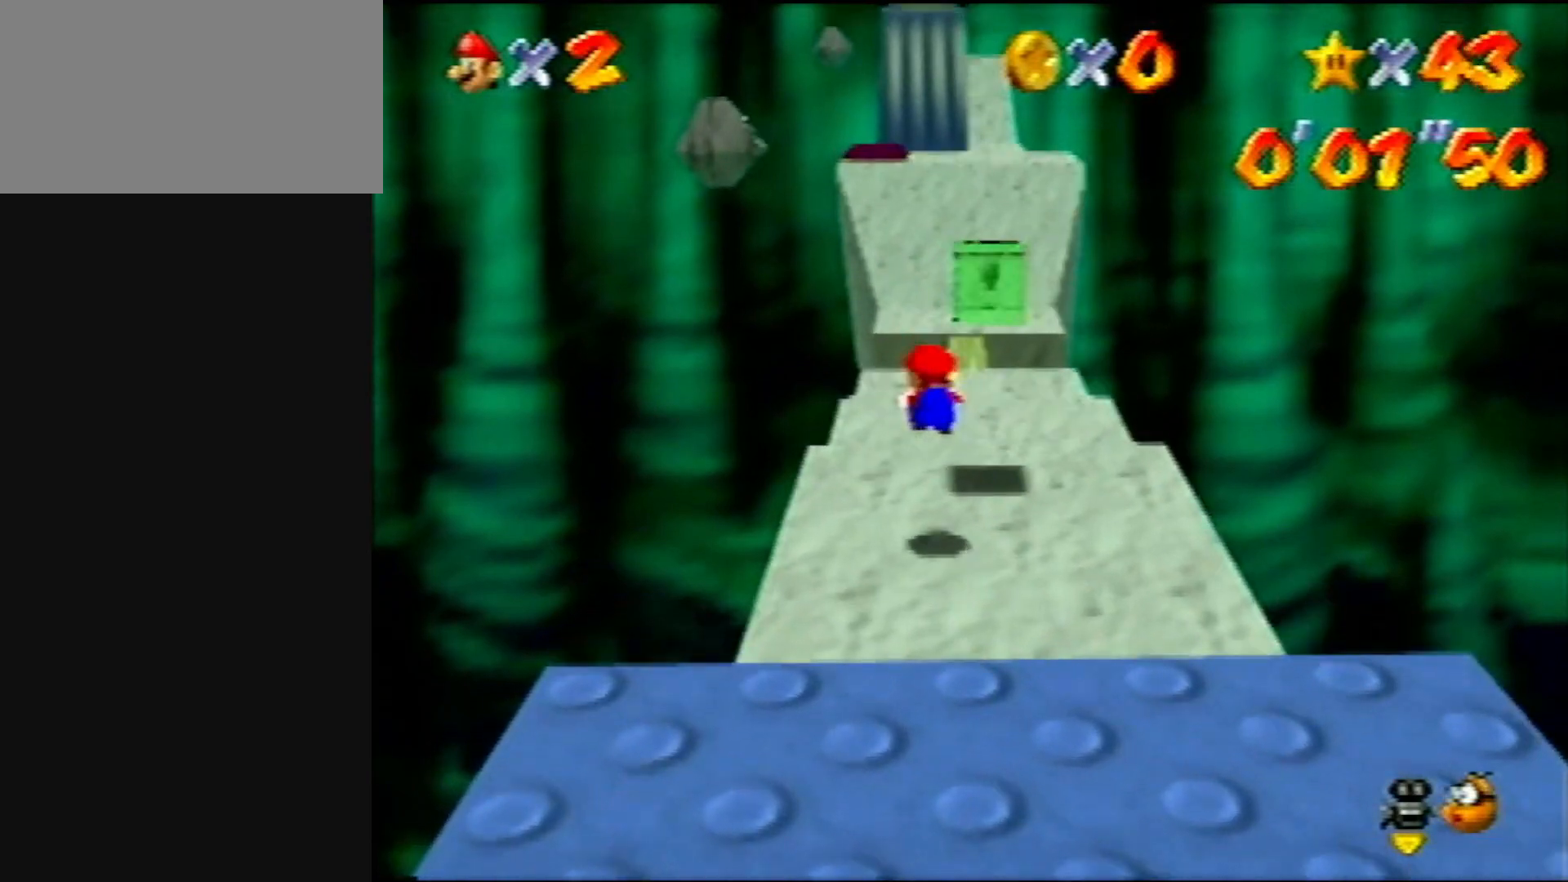
{"buttons": ["Z"], "left_stick": "up", "events": [[167, "A", "down"], [267, "A", "up"]]}
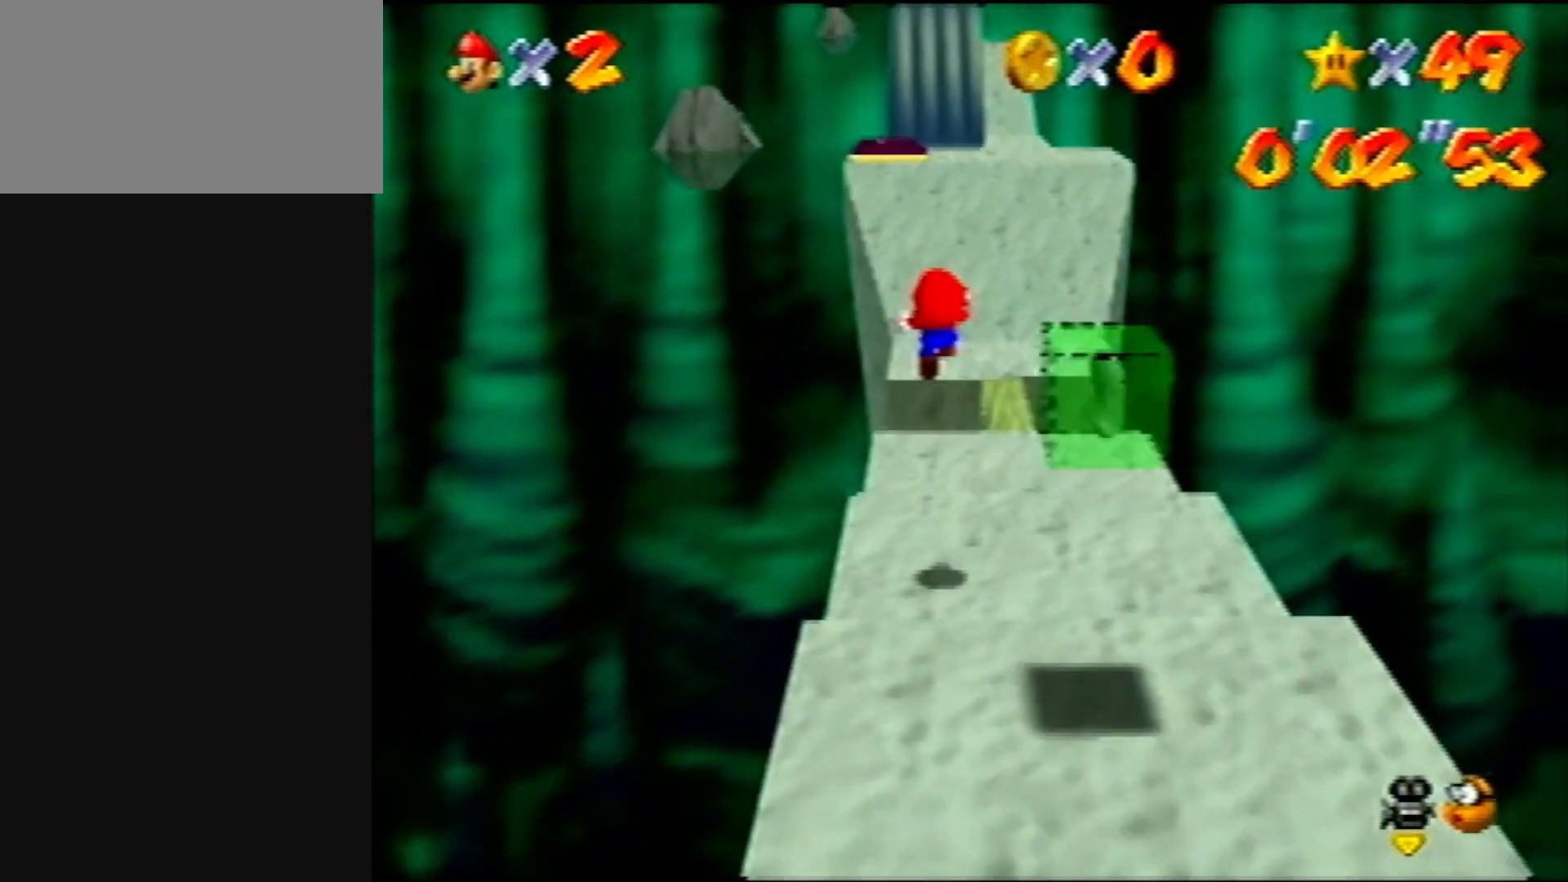
{"buttons": ["Z"], "left_stick": "up", "events": []}
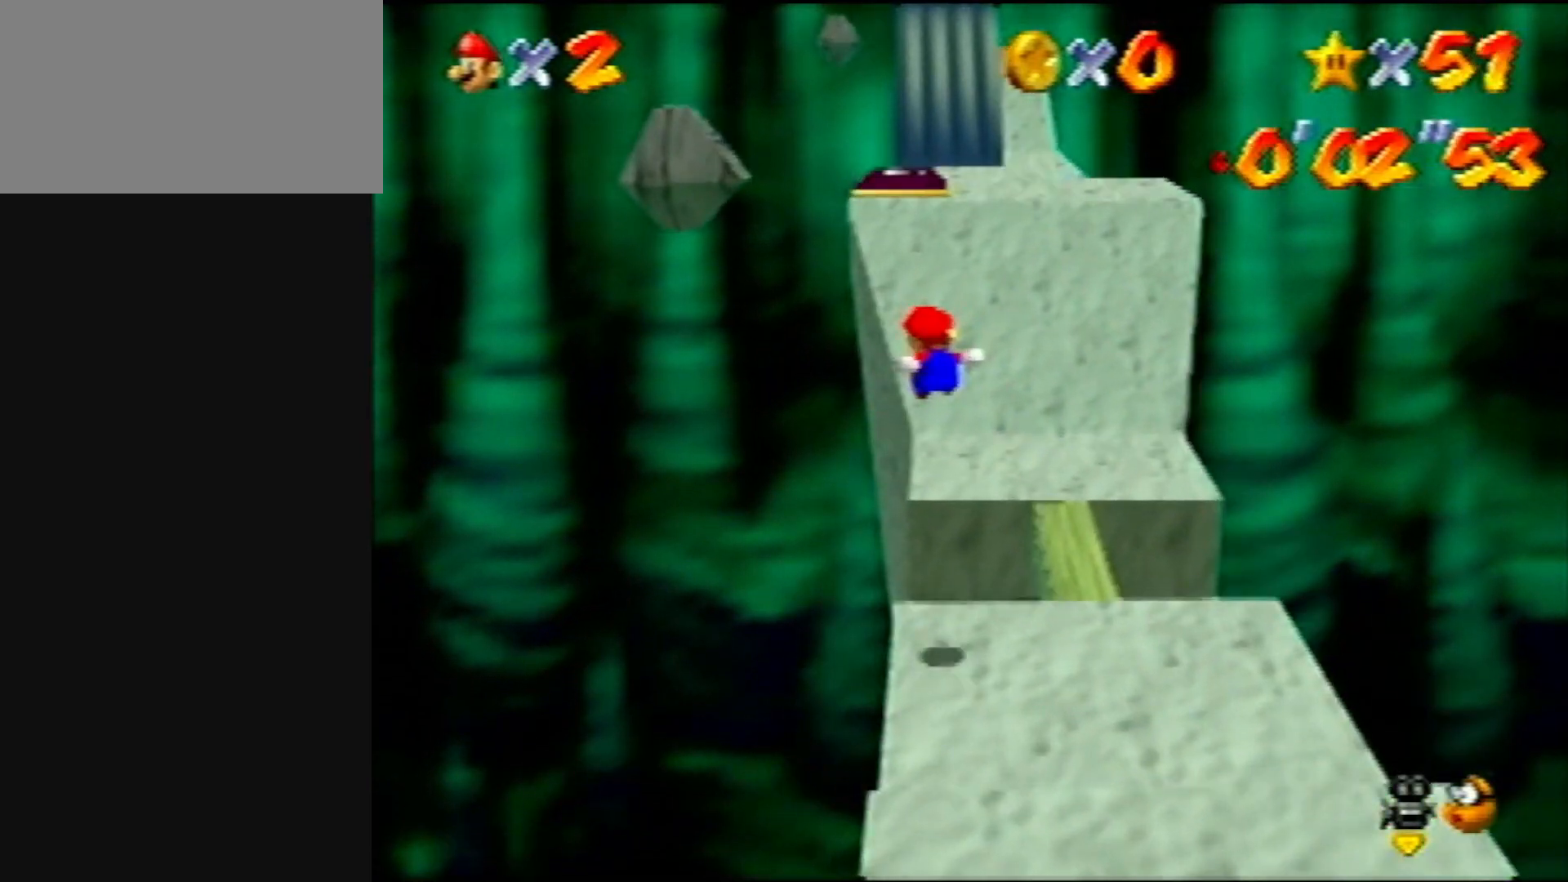
{"buttons": ["A", "Z"], "left_stick": "up", "events": [[433, "A", "down"]]}